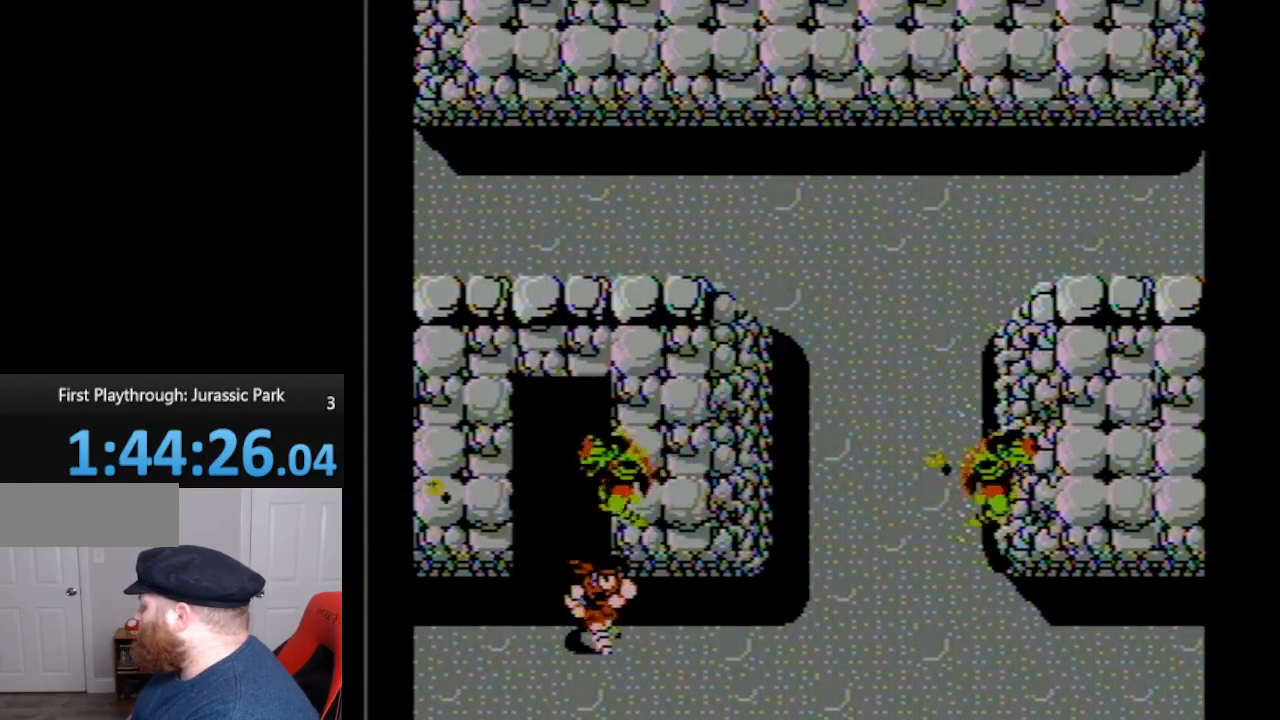
Gameplay with a controller (Nintendo layout); each line is a JSON object with the inputs held at the frame after it. "events" lists button and stick changes between this image and that frame as [ms after this image, input, new state], when the widget could be followed in between. Not read: L3 R3.
{"buttons": ["DPAD_DOWN", "DPAD_RIGHT"], "events": []}
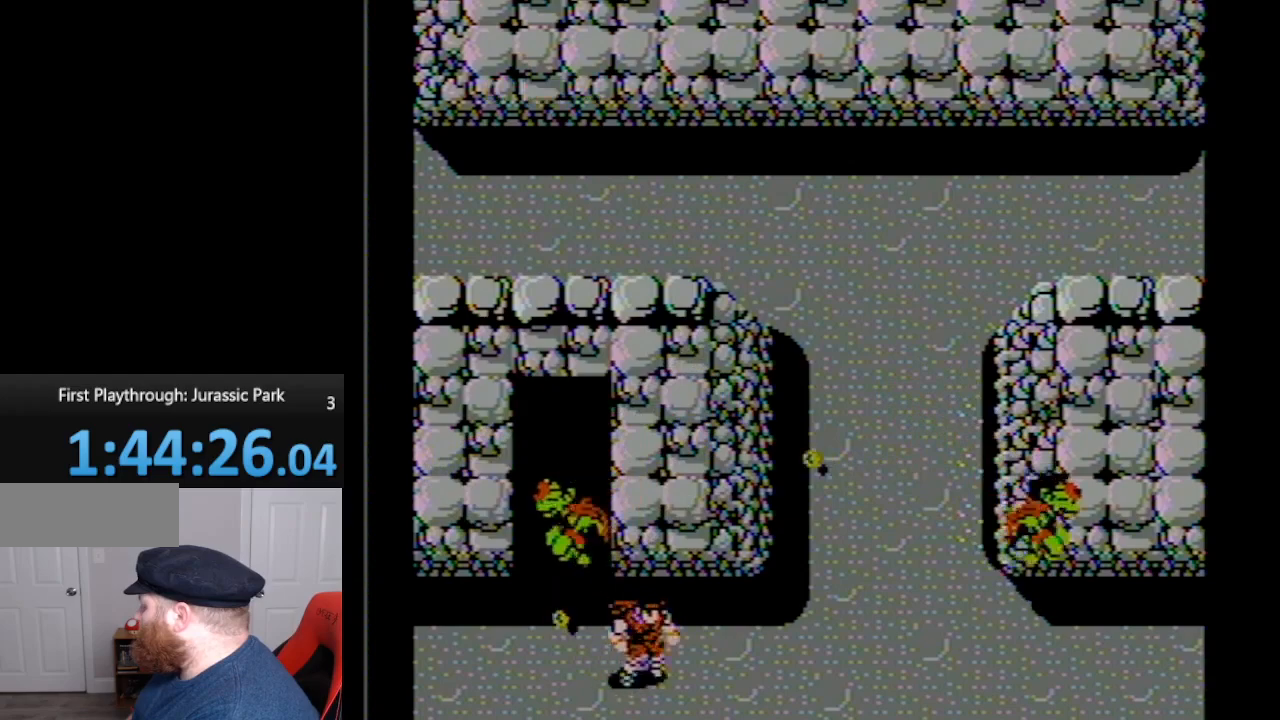
{"buttons": ["DPAD_RIGHT"], "events": [[200, "DPAD_DOWN", "up"]]}
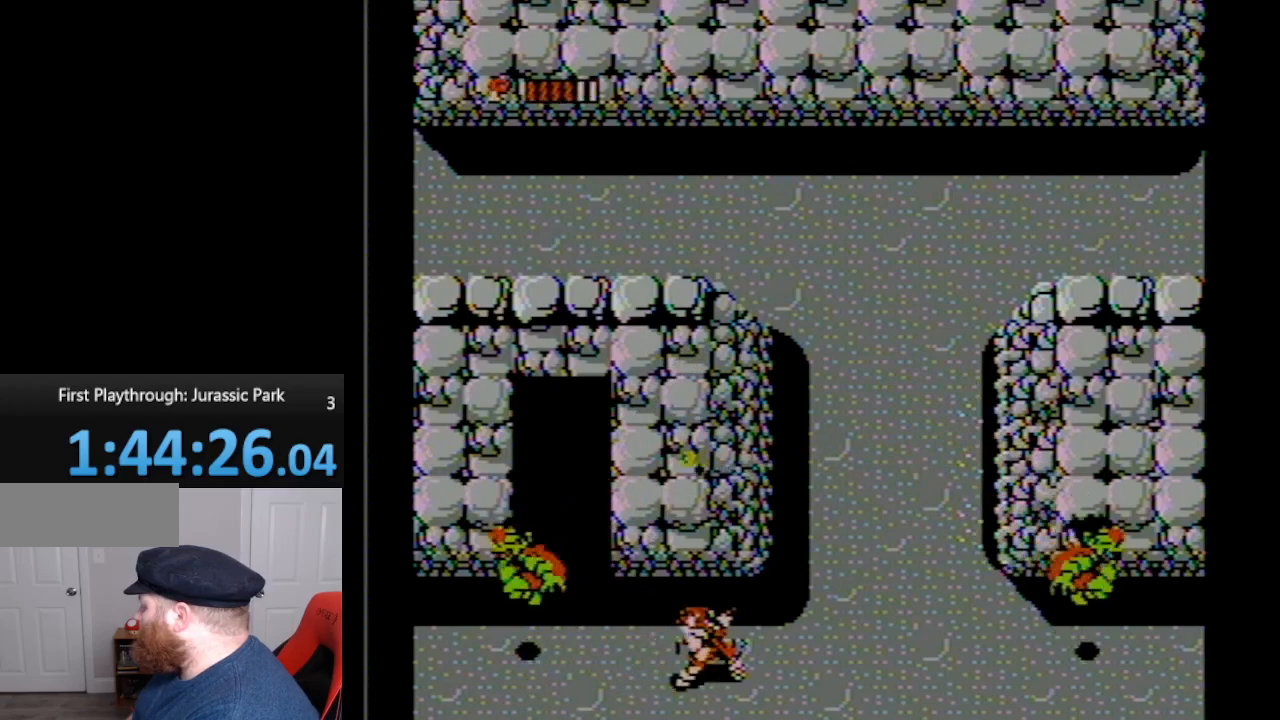
{"buttons": ["DPAD_RIGHT"], "events": [[333, "A", "down"], [450, "A", "up"]]}
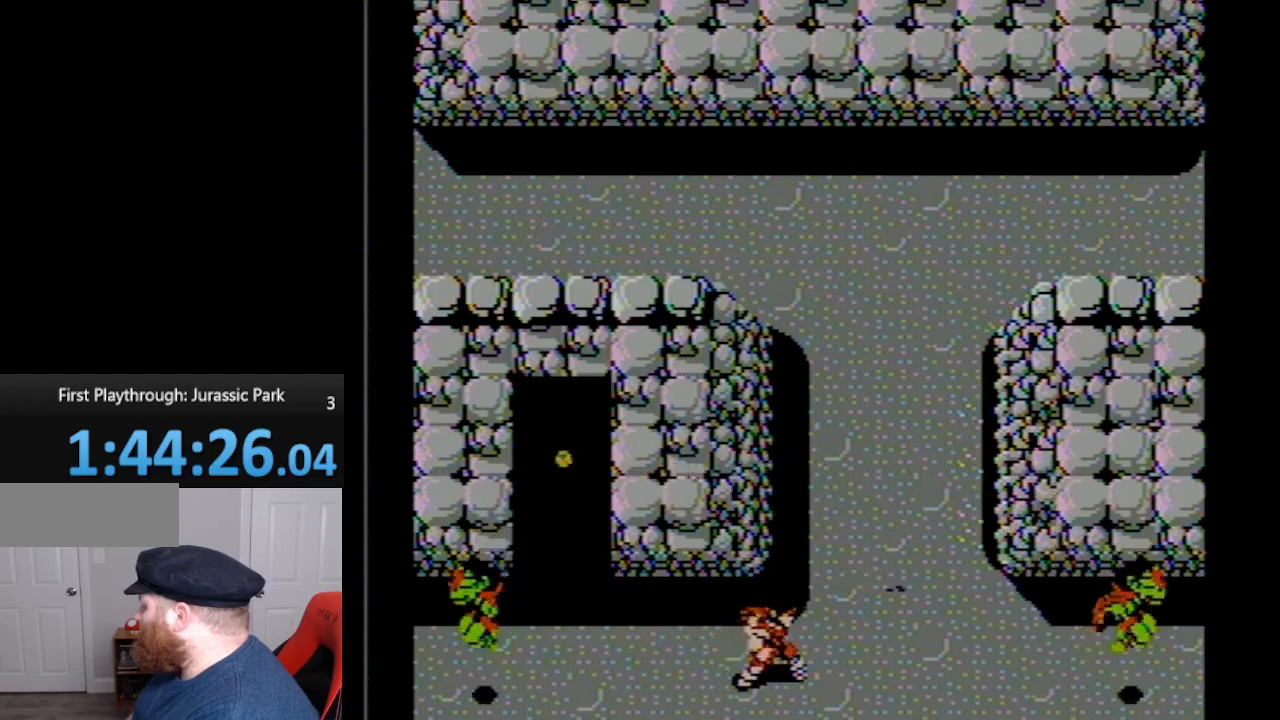
{"buttons": ["DPAD_UP", "DPAD_RIGHT"], "events": [[50, "A", "down"], [150, "A", "up"], [233, "A", "down"], [300, "A", "up"], [383, "DPAD_UP", "down"]]}
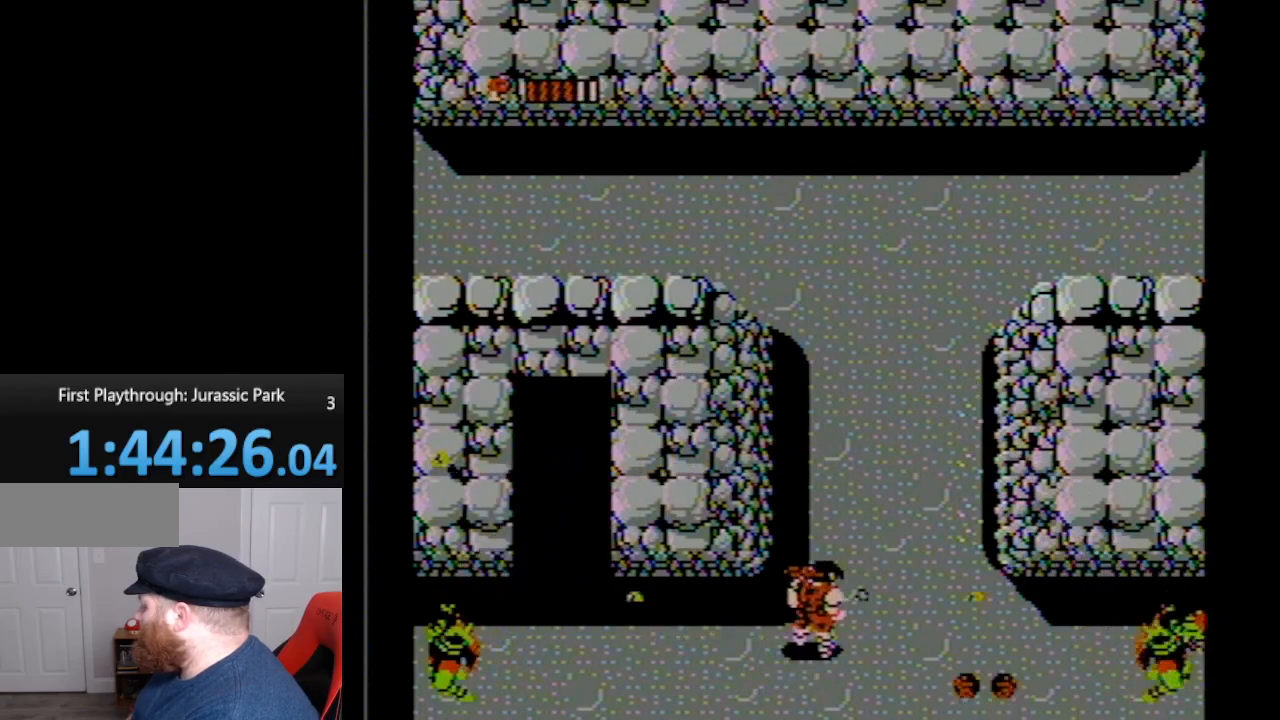
{"buttons": ["DPAD_UP"], "events": [[267, "DPAD_RIGHT", "up"]]}
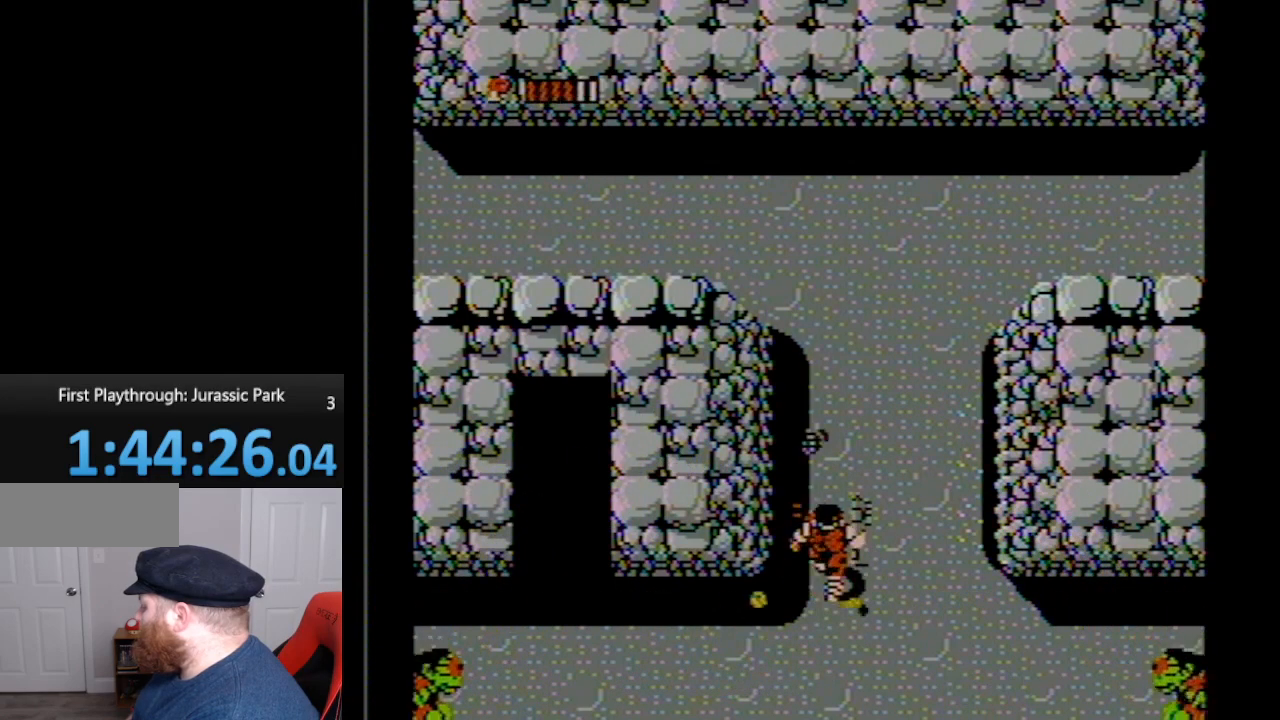
{"buttons": ["DPAD_UP"], "events": [[50, "A", "down"], [267, "A", "up"]]}
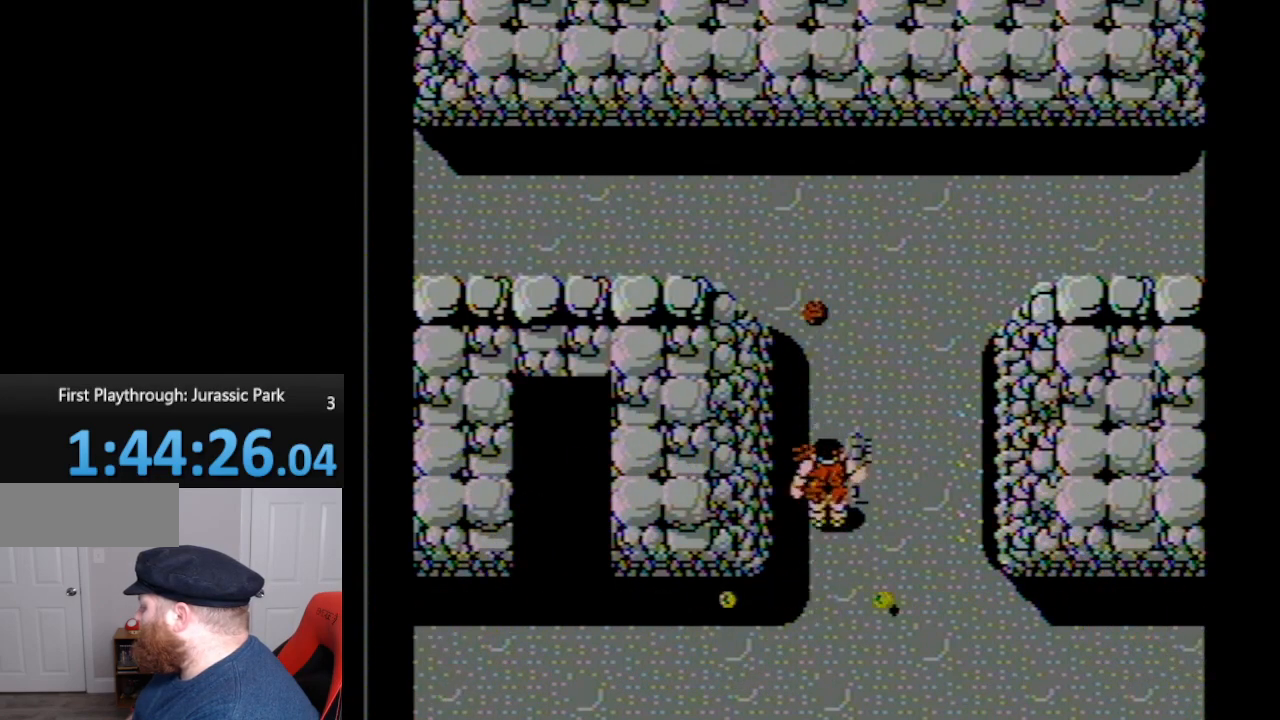
{"buttons": ["DPAD_UP"], "events": []}
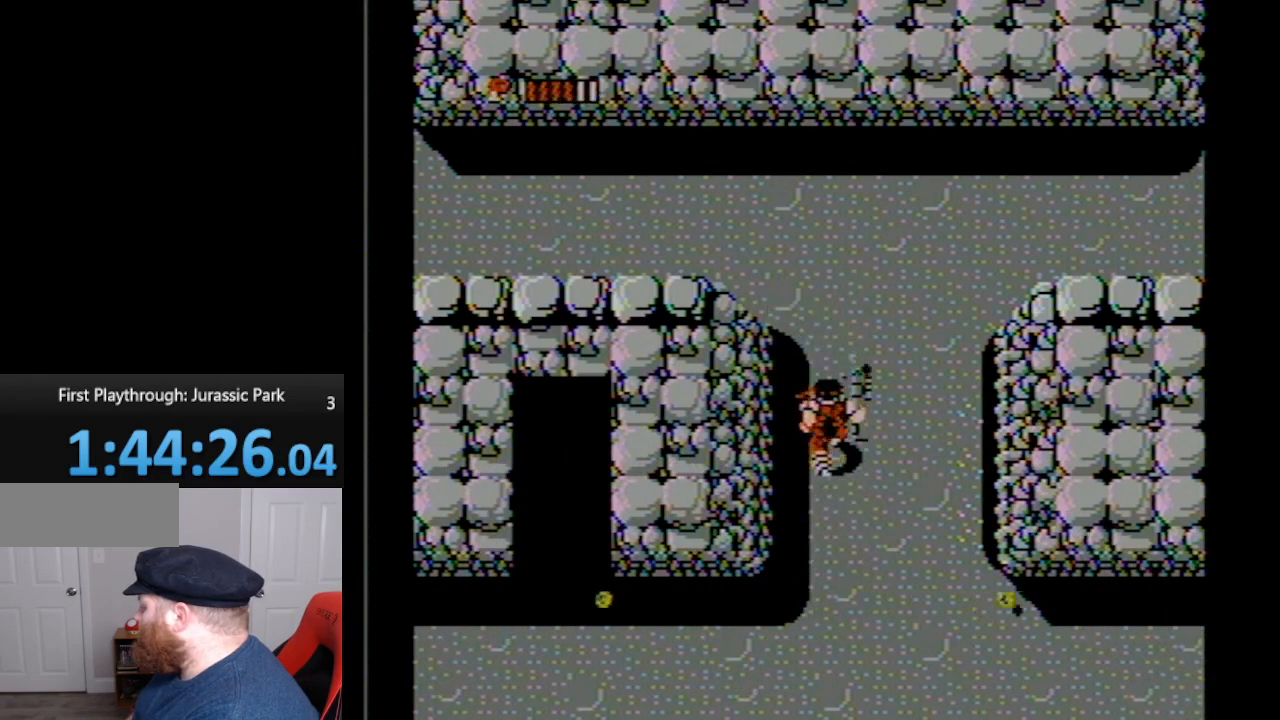
{"buttons": ["DPAD_UP"], "events": [[133, "B", "down"], [317, "B", "up"]]}
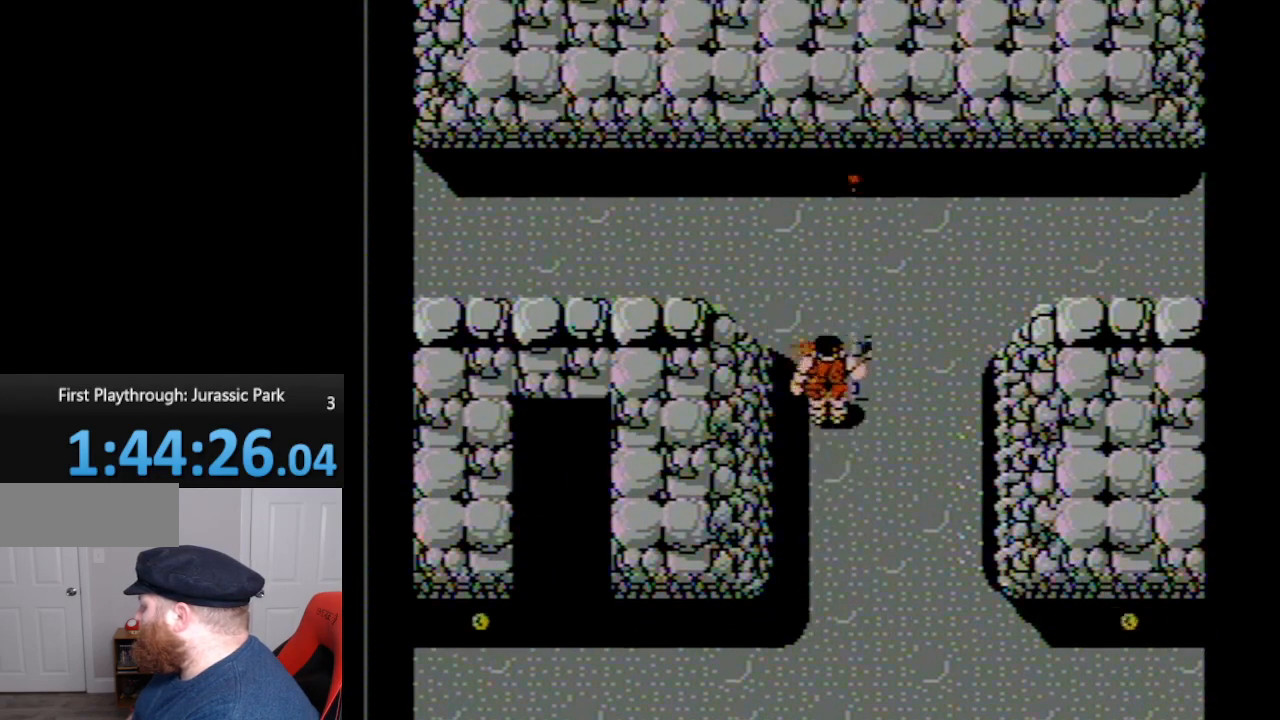
{"buttons": ["DPAD_UP"], "events": [[150, "B", "down"], [267, "B", "up"], [350, "B", "down"], [450, "B", "up"]]}
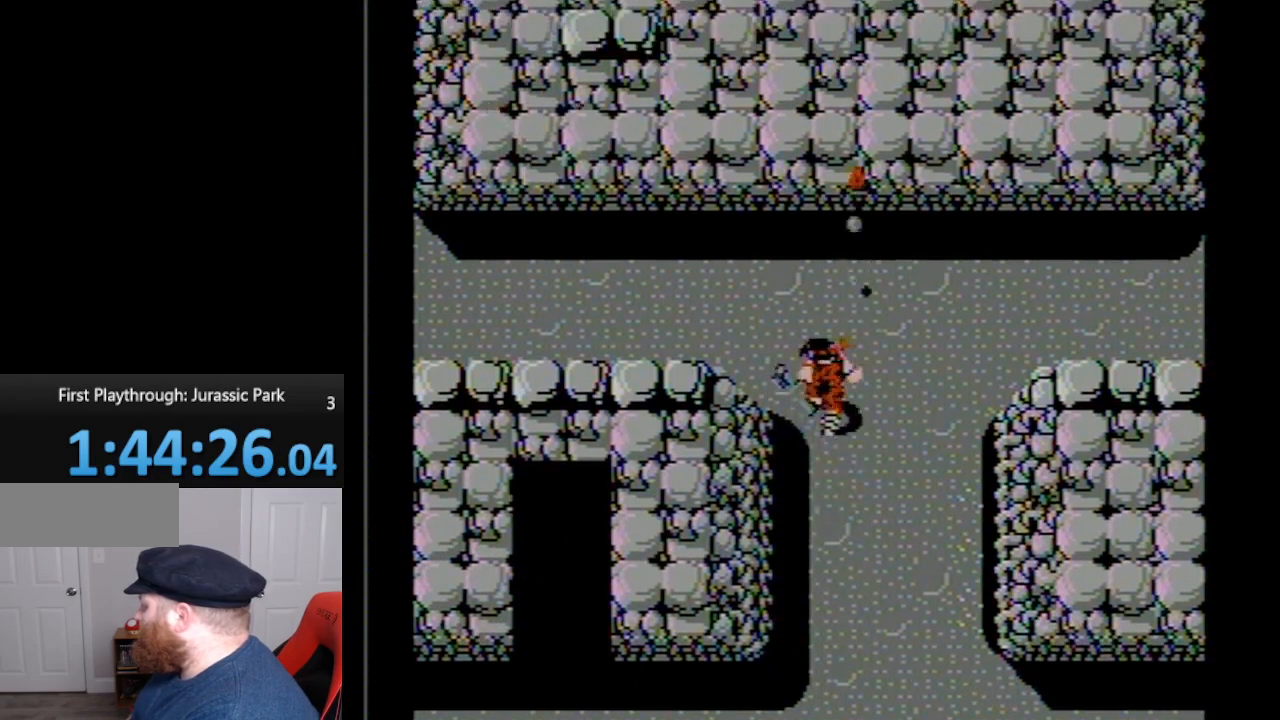
{"buttons": ["DPAD_UP", "DPAD_LEFT"], "events": [[17, "B", "down"], [133, "B", "up"], [167, "DPAD_LEFT", "down"], [200, "B", "down"], [300, "B", "up"], [367, "B", "down"], [450, "B", "up"]]}
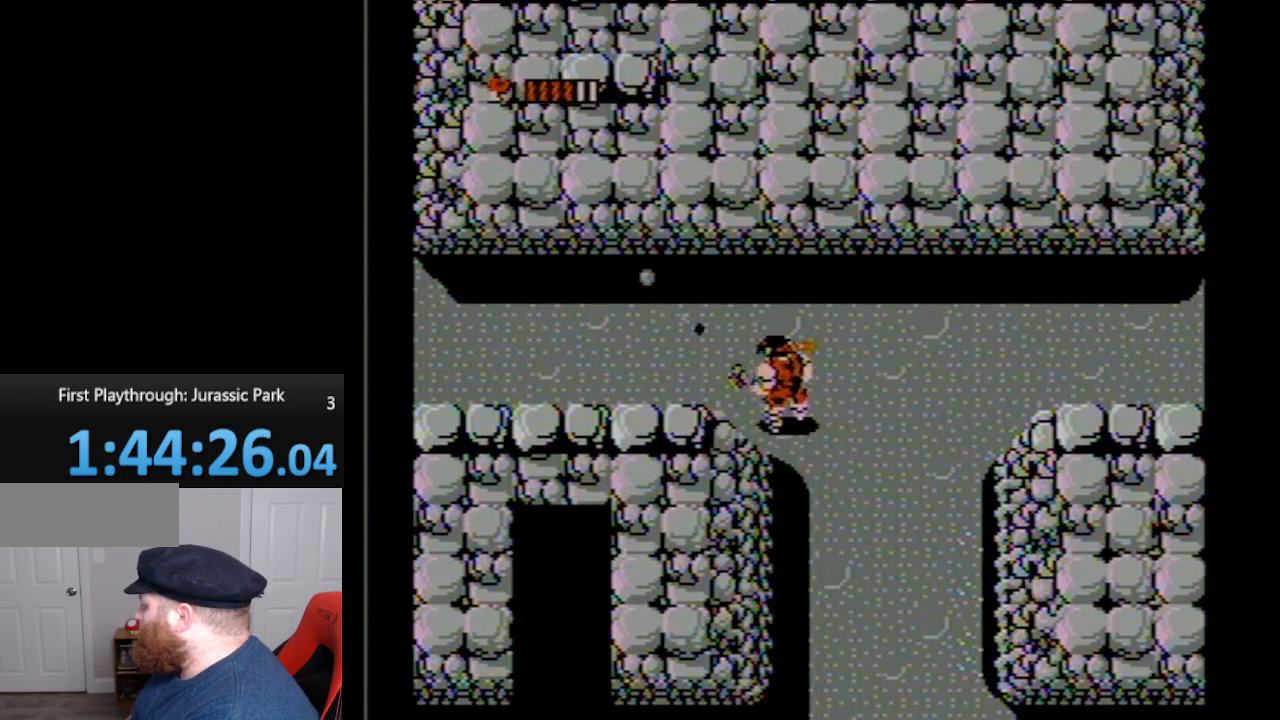
{"buttons": ["DPAD_UP", "DPAD_LEFT"], "events": [[50, "B", "down"], [133, "B", "up"], [200, "B", "down"], [300, "B", "up"], [383, "B", "down"], [483, "B", "up"]]}
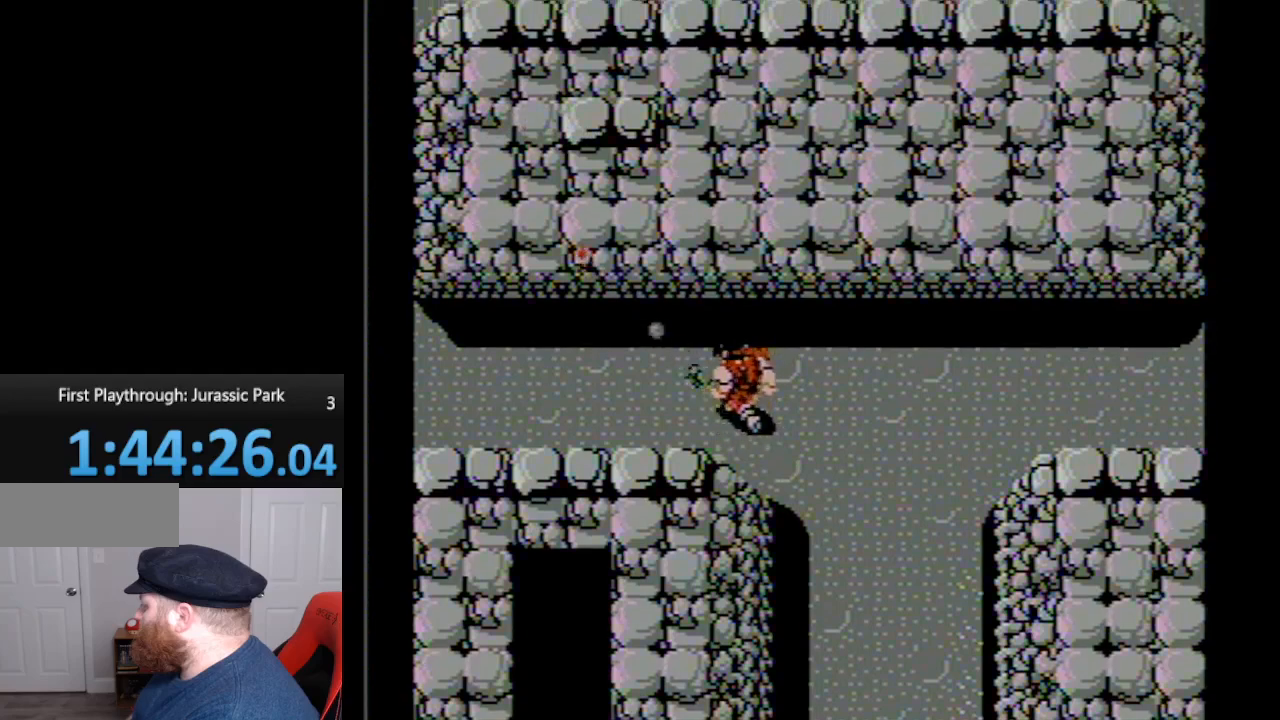
{"buttons": ["DPAD_UP"], "events": [[83, "B", "down"], [150, "B", "up"], [233, "B", "down"], [317, "B", "up"], [383, "B", "down"], [483, "B", "up"], [483, "DPAD_LEFT", "up"]]}
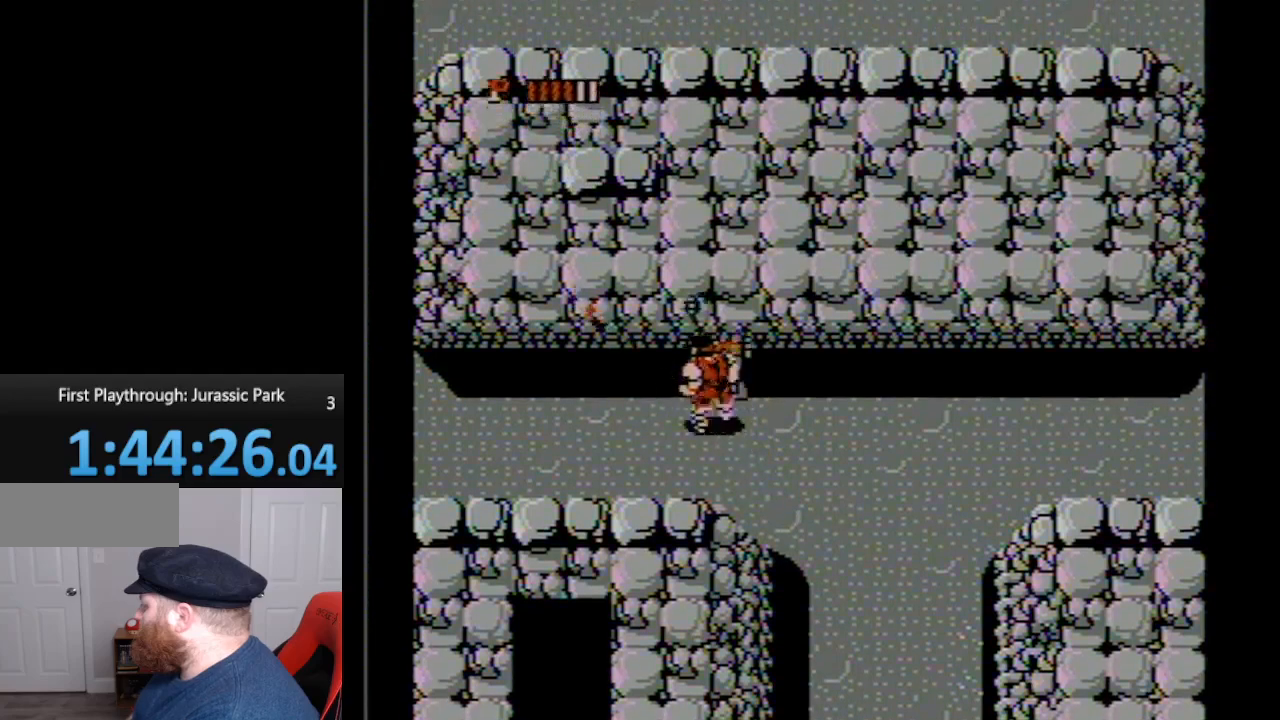
{"buttons": ["DPAD_UP"], "events": [[117, "A", "down"], [333, "A", "up"]]}
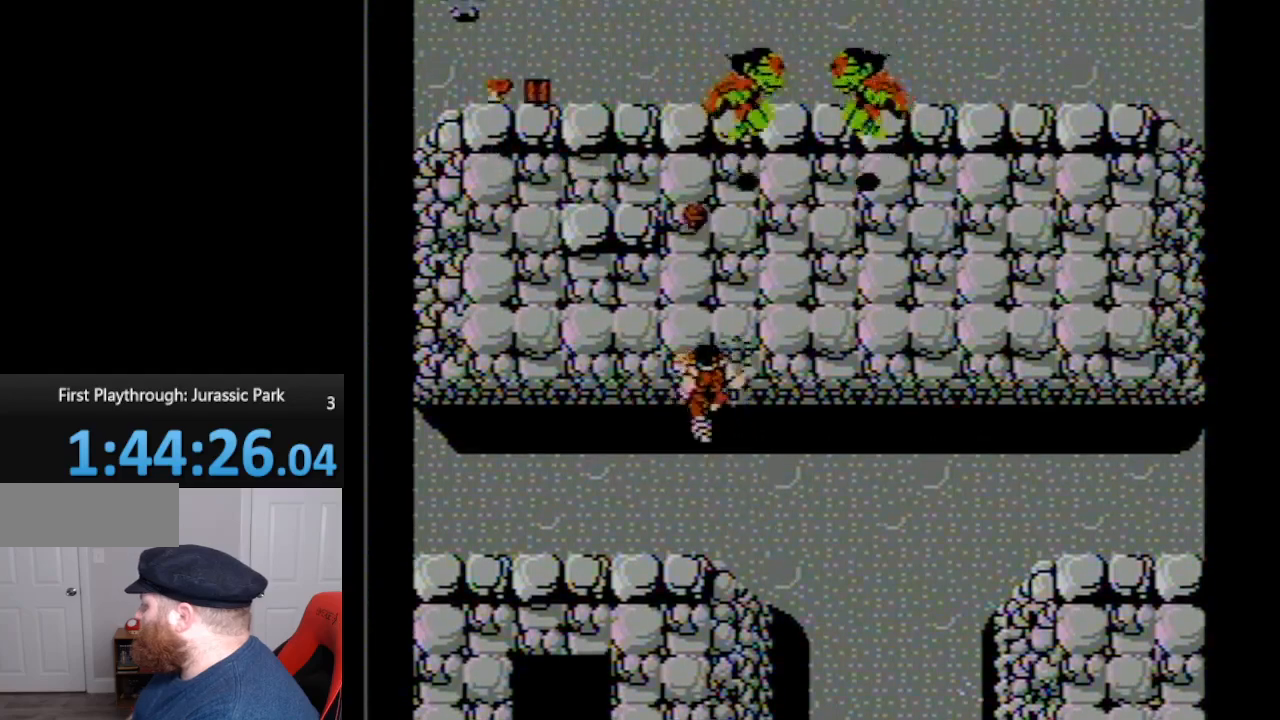
{"buttons": ["DPAD_RIGHT"], "events": [[167, "DPAD_RIGHT", "down"], [167, "DPAD_UP", "up"]]}
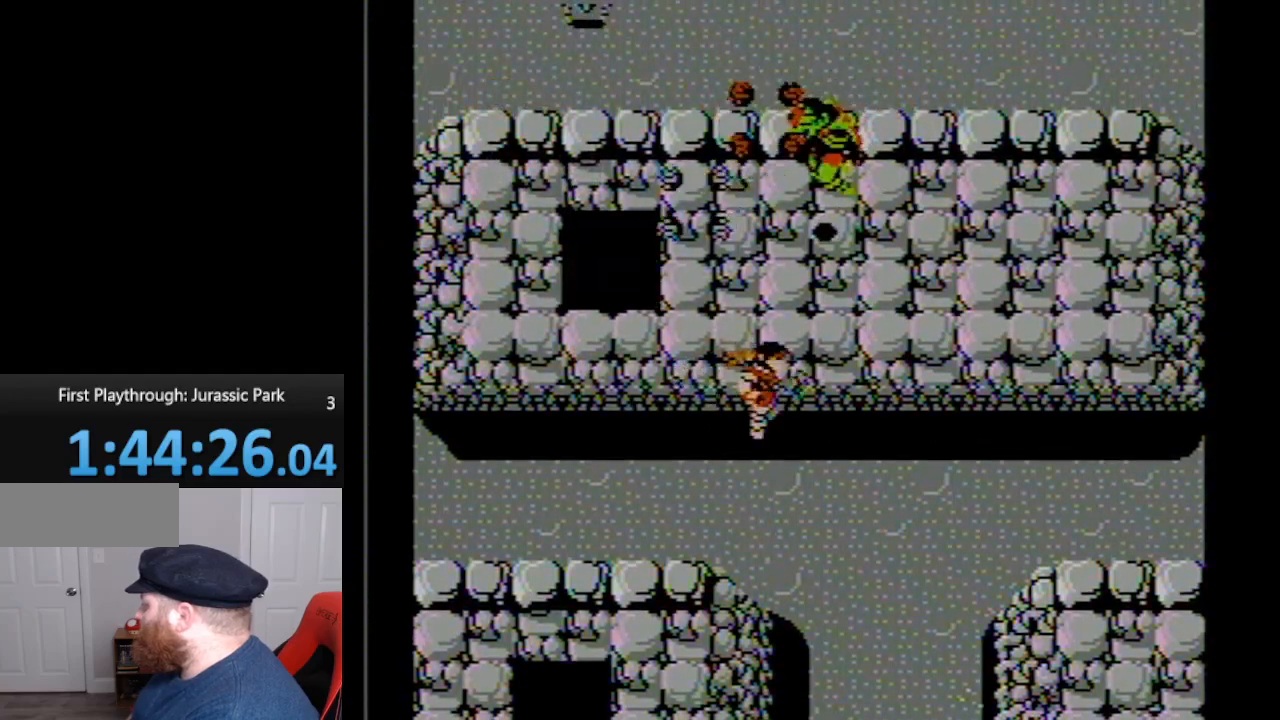
{"buttons": [], "events": [[150, "DPAD_RIGHT", "up"], [150, "DPAD_UP", "down"], [200, "A", "down"], [300, "A", "up"], [333, "DPAD_UP", "up"], [417, "A", "down"], [483, "A", "up"]]}
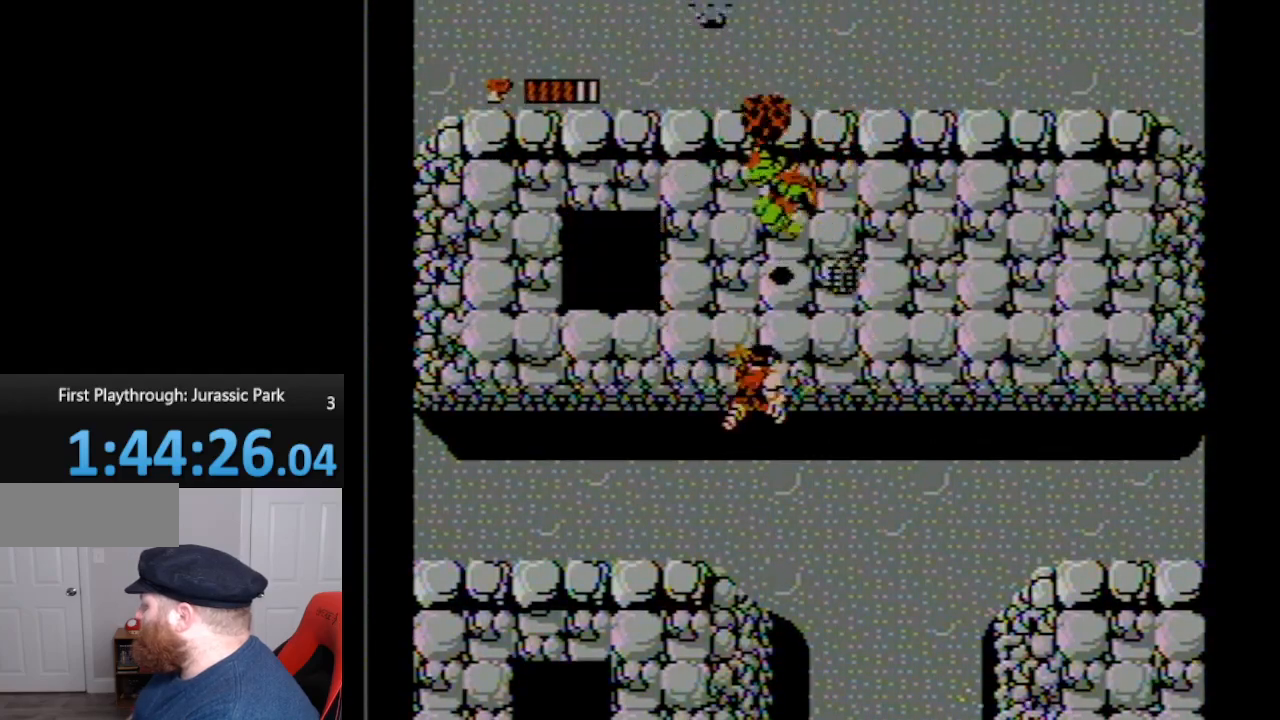
{"buttons": ["DPAD_RIGHT"], "events": [[83, "A", "down"], [150, "A", "up"], [200, "DPAD_UP", "down"], [417, "DPAD_UP", "up"], [450, "DPAD_RIGHT", "down"]]}
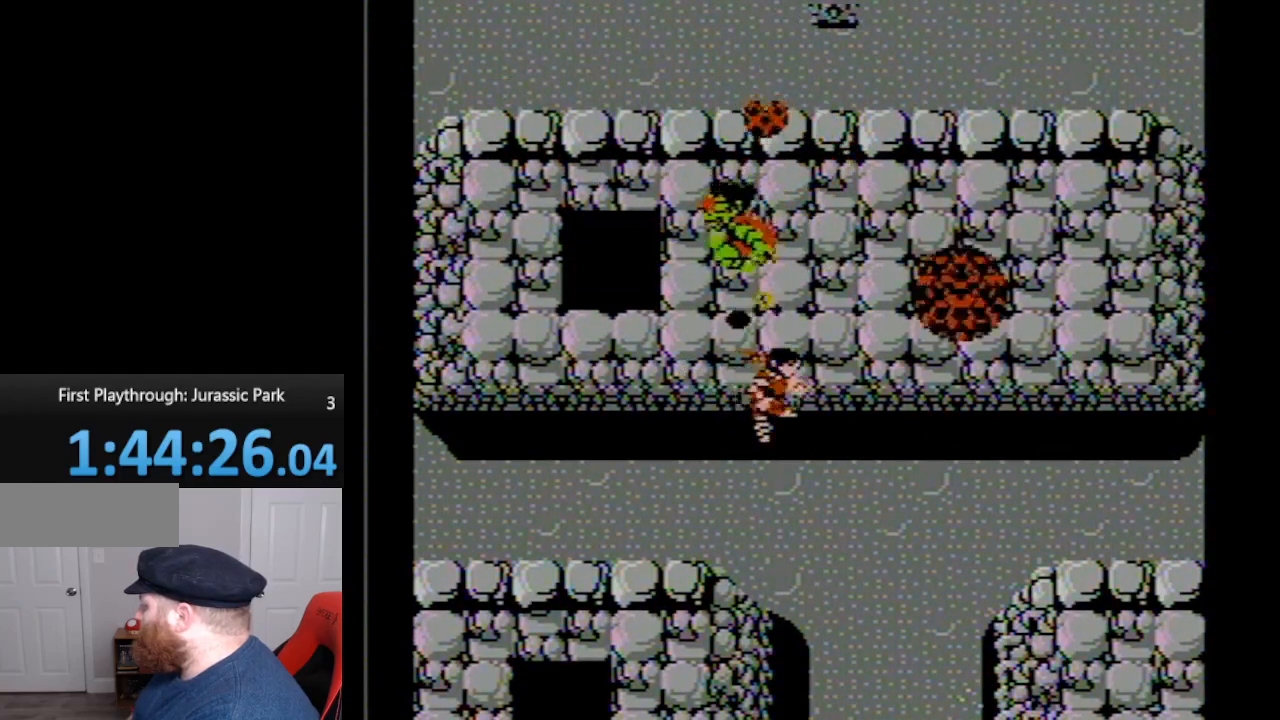
{"buttons": ["DPAD_DOWN", "DPAD_RIGHT"], "events": [[267, "DPAD_DOWN", "down"]]}
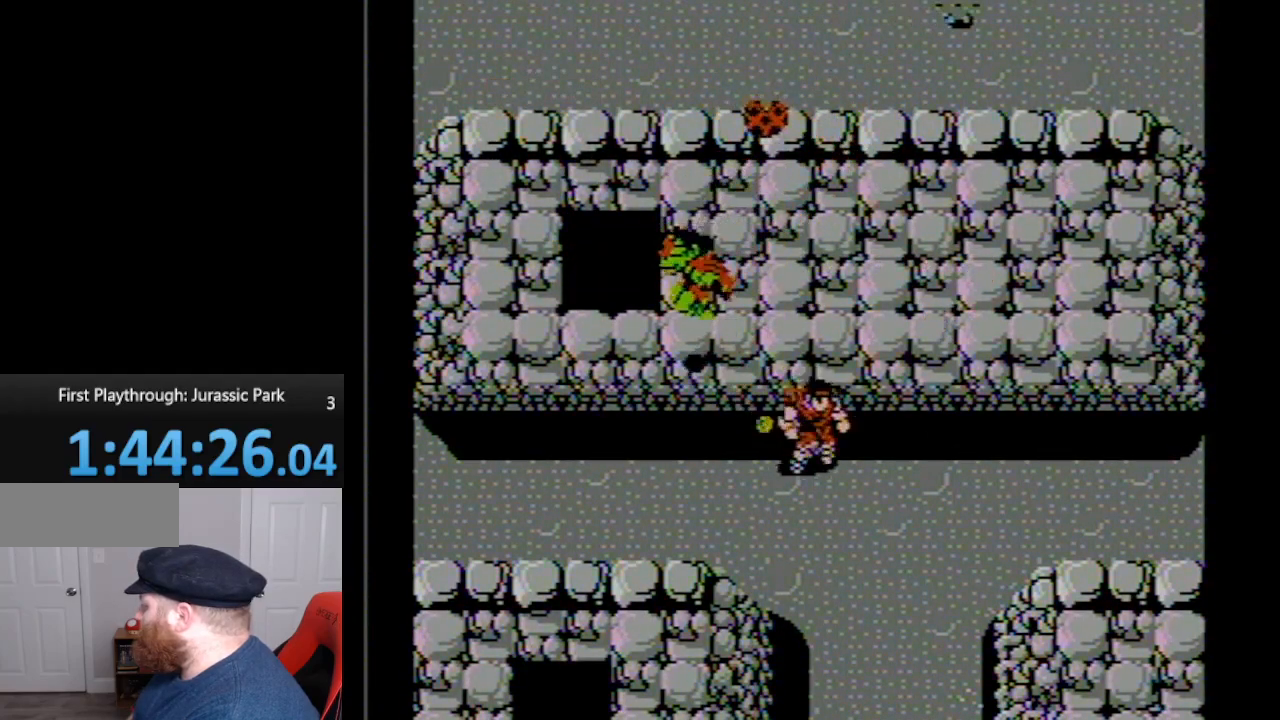
{"buttons": ["DPAD_RIGHT"], "events": [[200, "DPAD_DOWN", "up"]]}
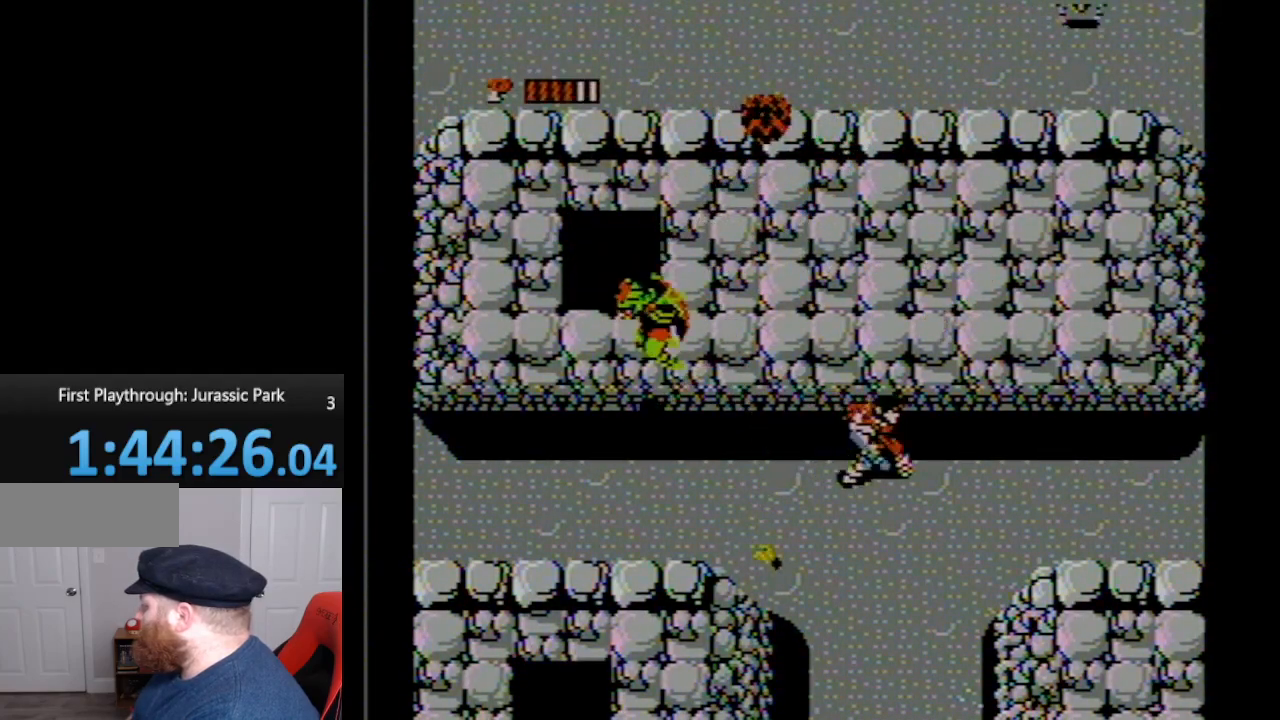
{"buttons": ["DPAD_LEFT"], "events": [[83, "DPAD_RIGHT", "up"], [83, "DPAD_UP", "down"], [133, "DPAD_LEFT", "down"], [133, "DPAD_UP", "up"], [267, "A", "down"], [450, "A", "up"]]}
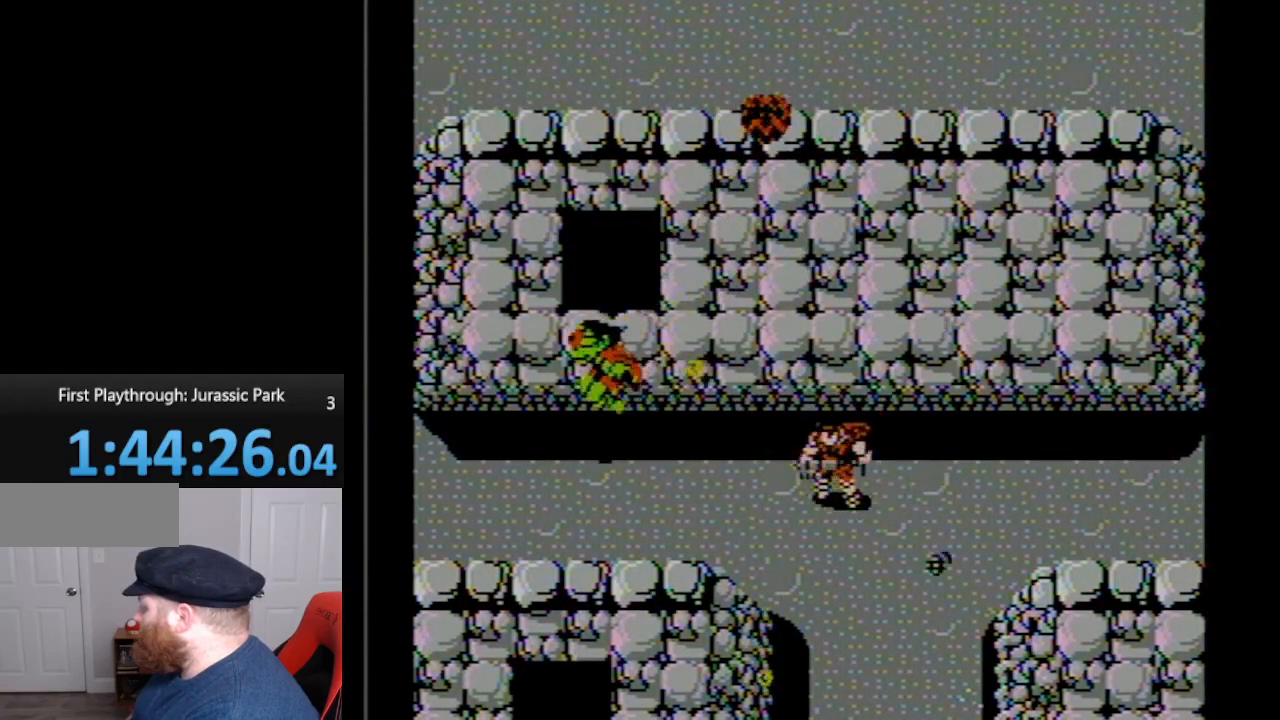
{"buttons": ["A"], "events": [[417, "A", "down"], [450, "DPAD_LEFT", "up"]]}
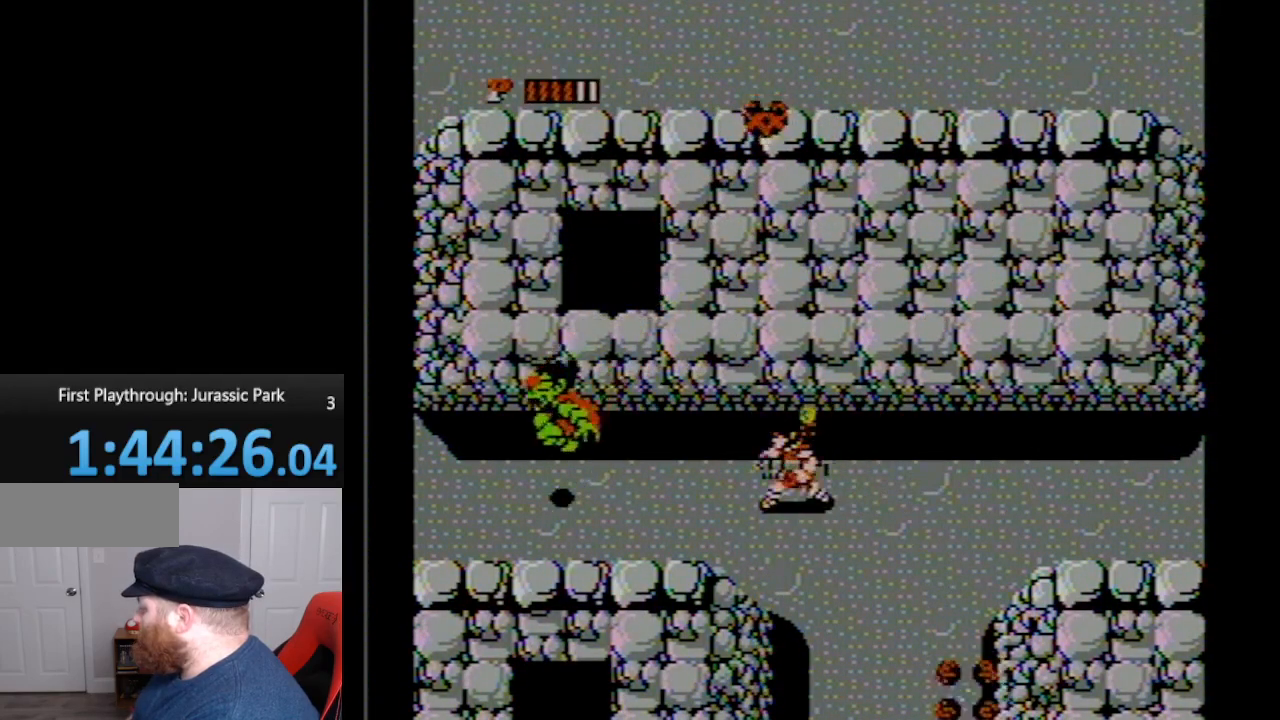
{"buttons": ["DPAD_LEFT"], "events": [[17, "A", "up"], [150, "A", "down"], [167, "DPAD_LEFT", "down"], [200, "A", "up"], [200, "DPAD_DOWN", "down"], [417, "DPAD_DOWN", "up"]]}
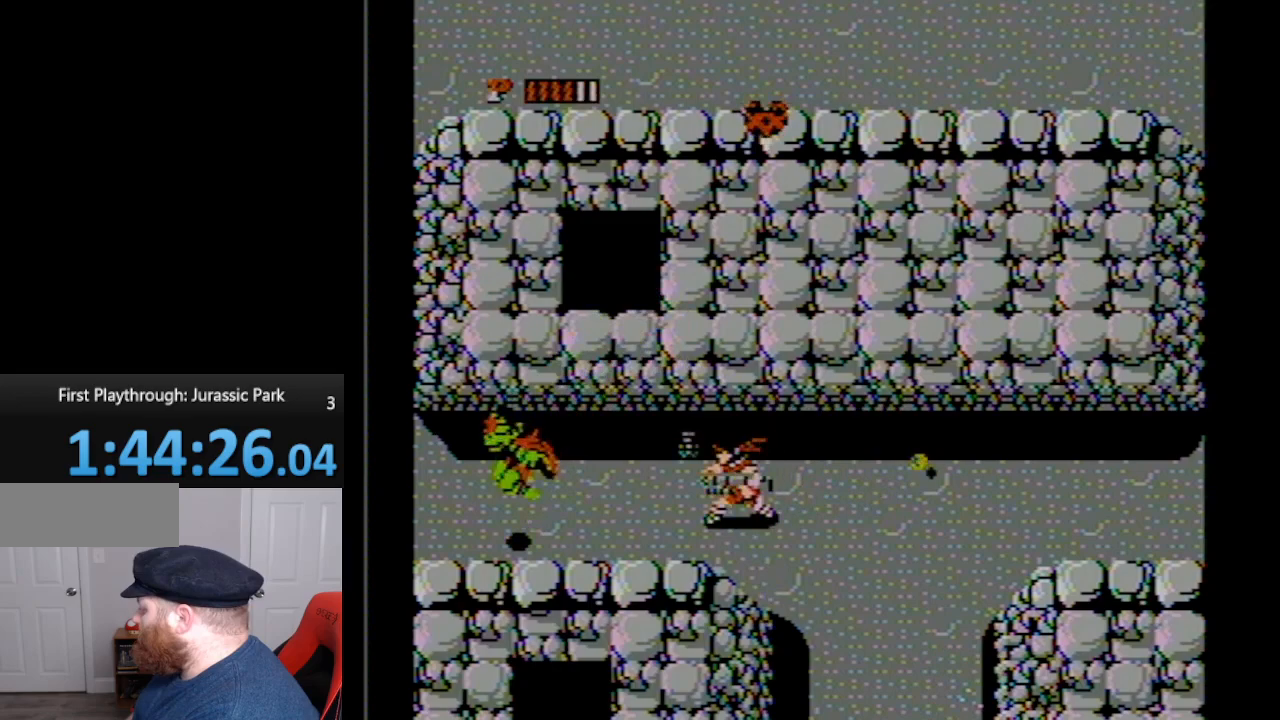
{"buttons": [], "events": [[50, "A", "down"], [167, "A", "up"], [300, "DPAD_LEFT", "up"]]}
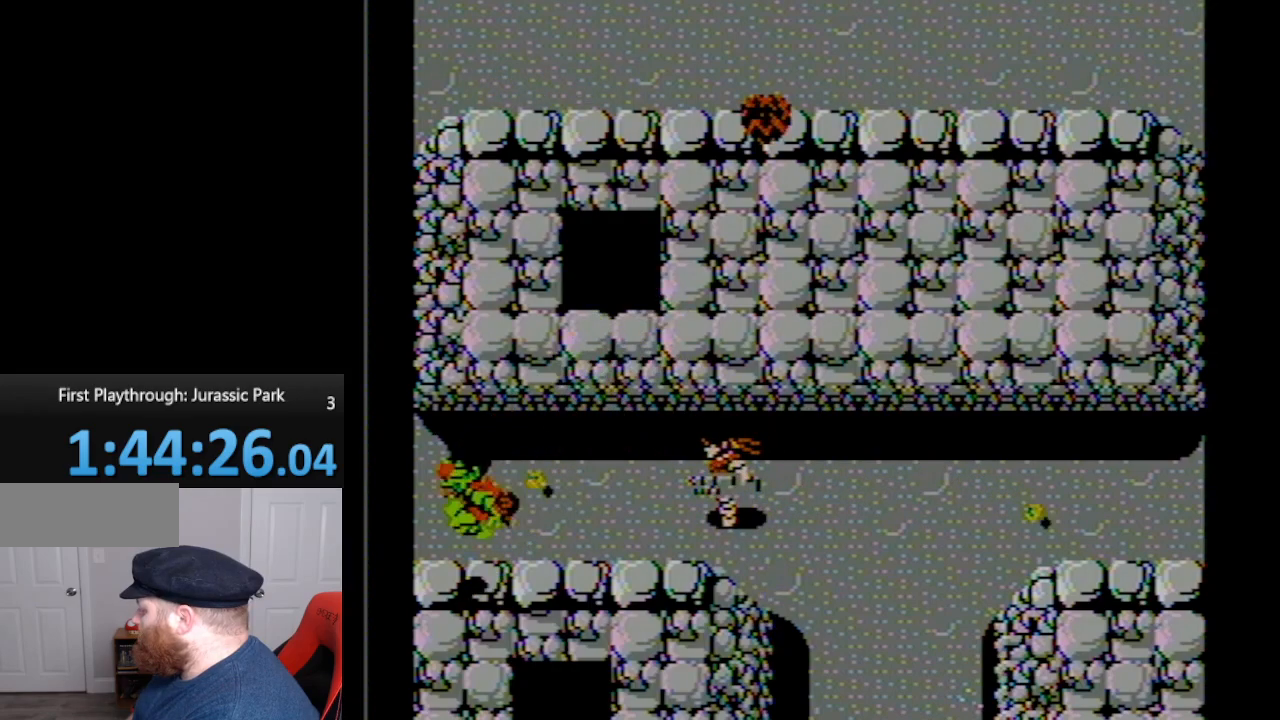
{"buttons": ["DPAD_UP"], "events": [[367, "DPAD_LEFT", "down"], [450, "DPAD_UP", "down"], [483, "DPAD_LEFT", "up"]]}
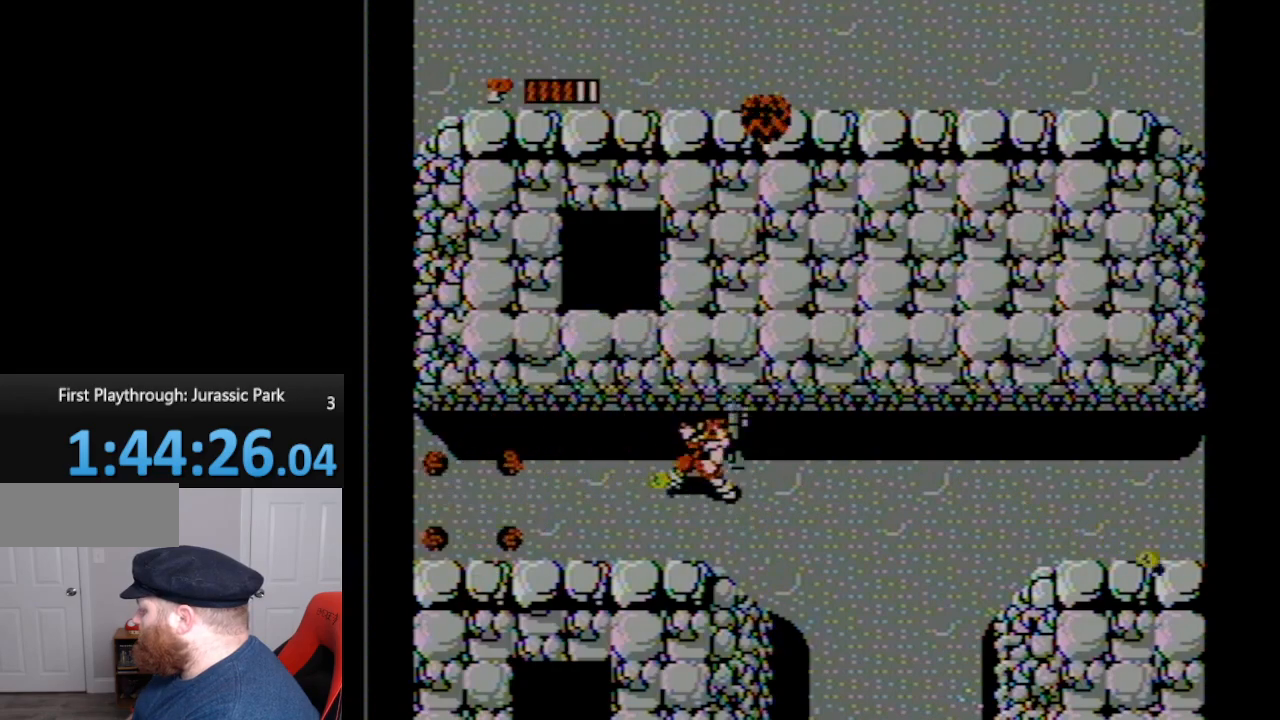
{"buttons": ["DPAD_UP"], "events": []}
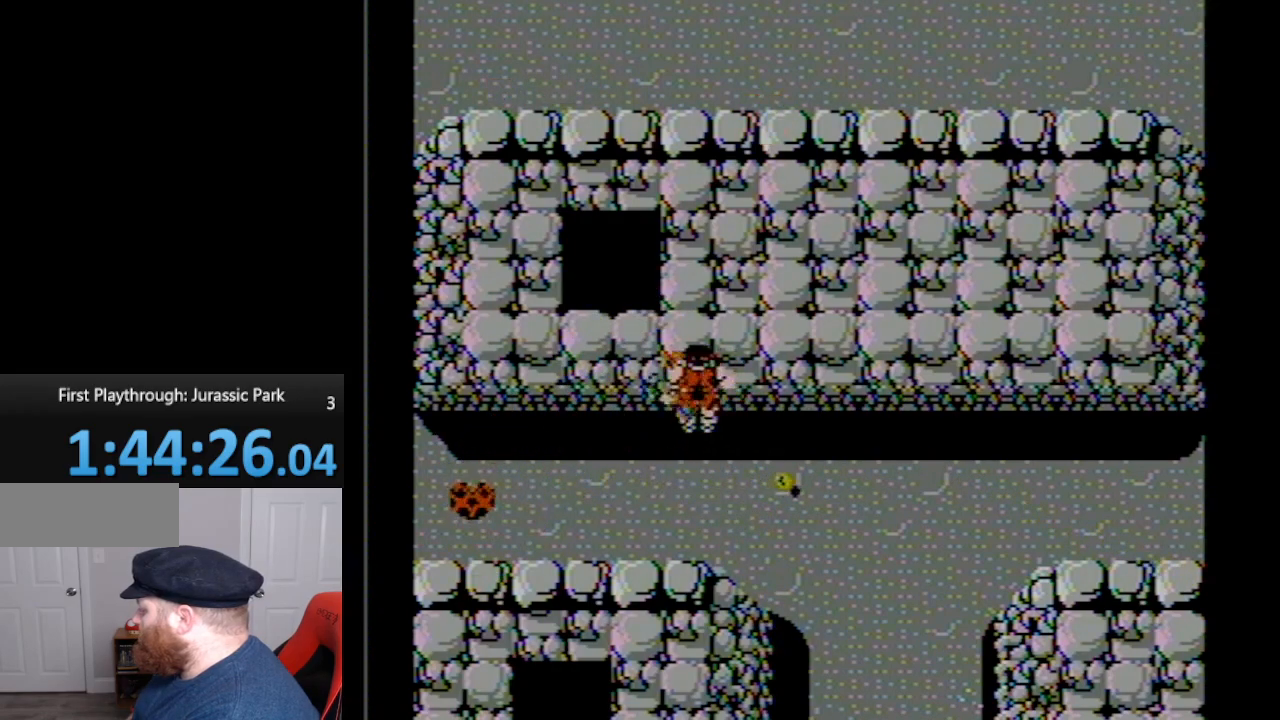
{"buttons": ["DPAD_DOWN", "DPAD_LEFT"], "events": [[67, "DPAD_LEFT", "down"], [117, "DPAD_UP", "up"], [233, "DPAD_DOWN", "down"]]}
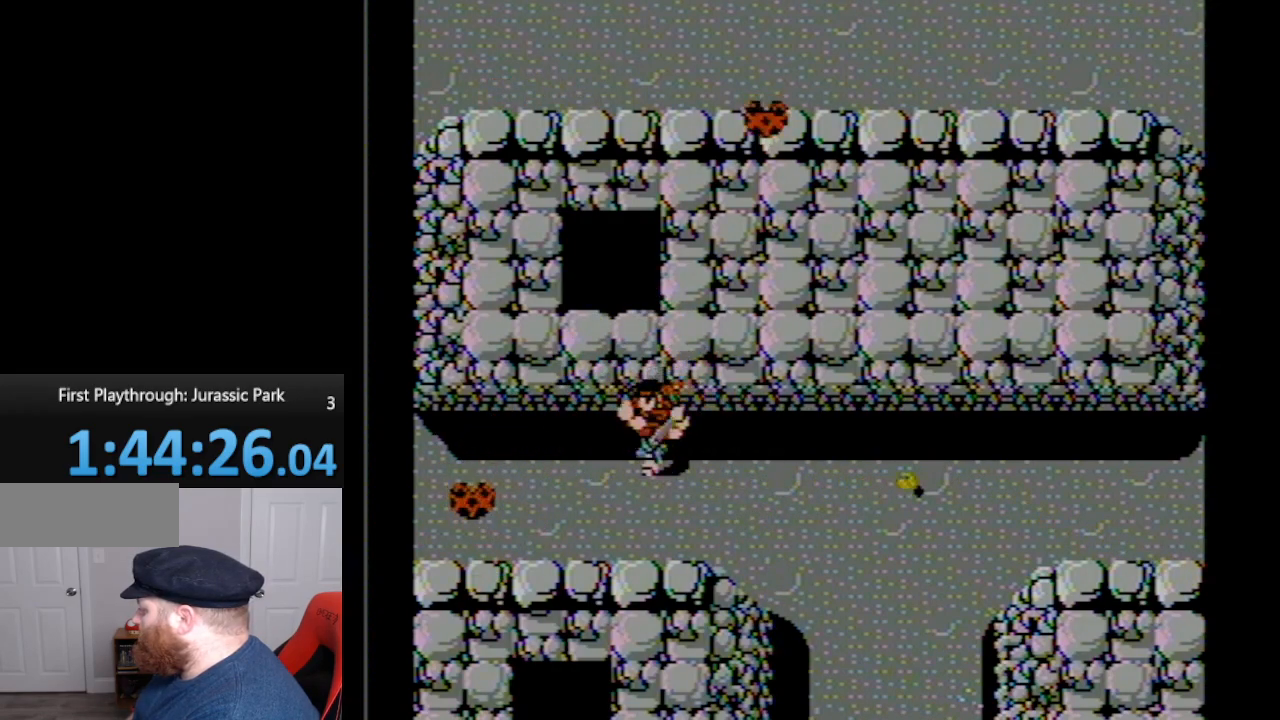
{"buttons": ["A", "DPAD_UP"], "events": [[133, "DPAD_DOWN", "up"], [267, "DPAD_UP", "down"], [350, "DPAD_LEFT", "up"], [417, "A", "down"]]}
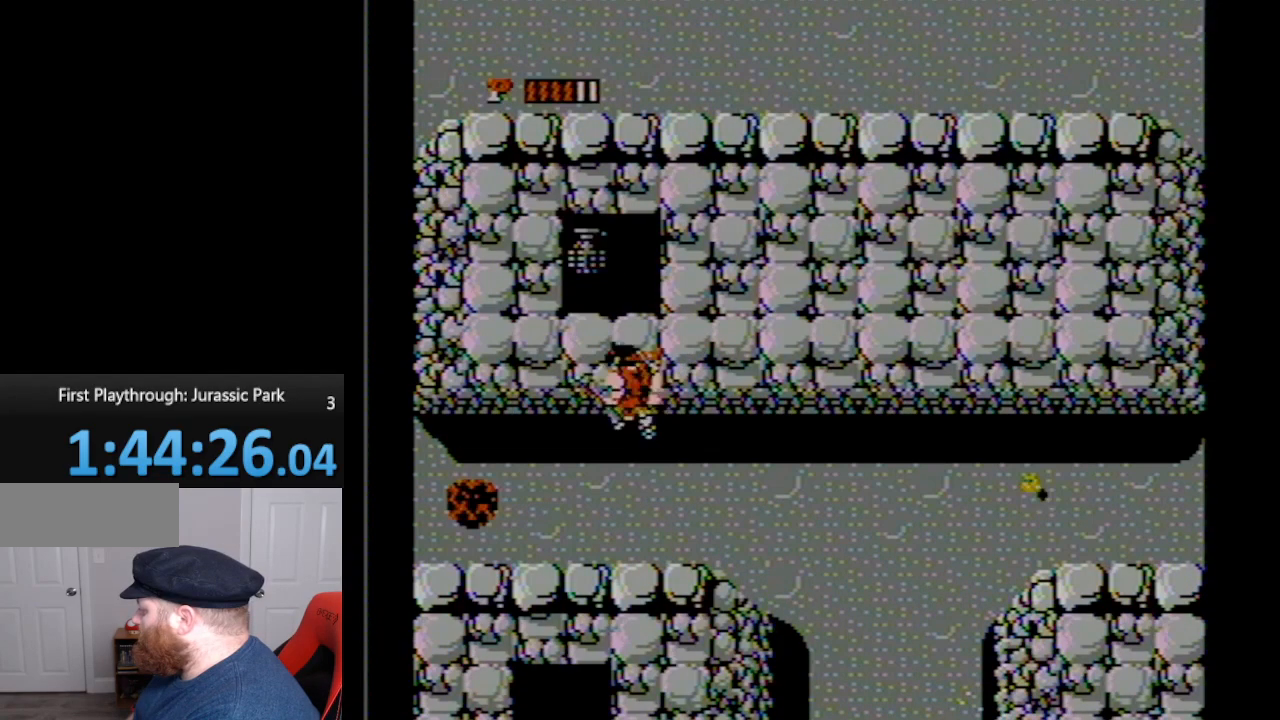
{"buttons": ["DPAD_DOWN", "DPAD_LEFT"], "events": [[50, "A", "up"], [83, "DPAD_LEFT", "down"], [117, "DPAD_UP", "up"], [267, "DPAD_DOWN", "down"]]}